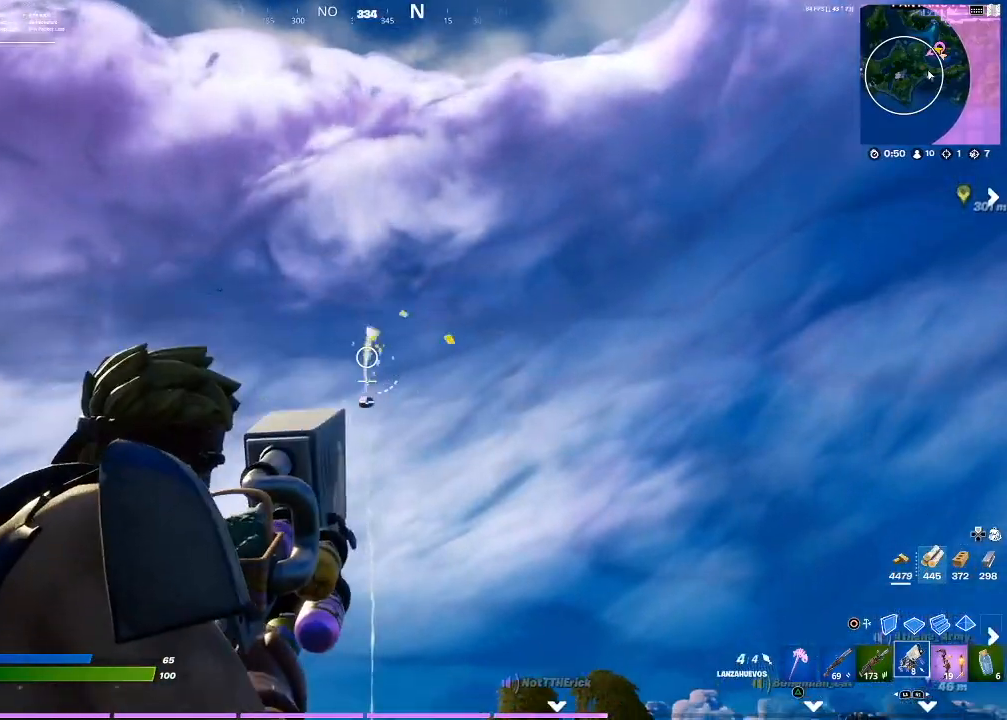
Gameplay with a controller (PlayStation layout); each line is a JSON object with the inputs held at the frame after it. "events" lists button and stick changes between this image and that frame as [ms after this image, input, new state], when the widget could be followed in between. Not read: L3.
{"buttons": ["L1", "L2", "R2"], "left_stick": "center", "right_stick": "center"}
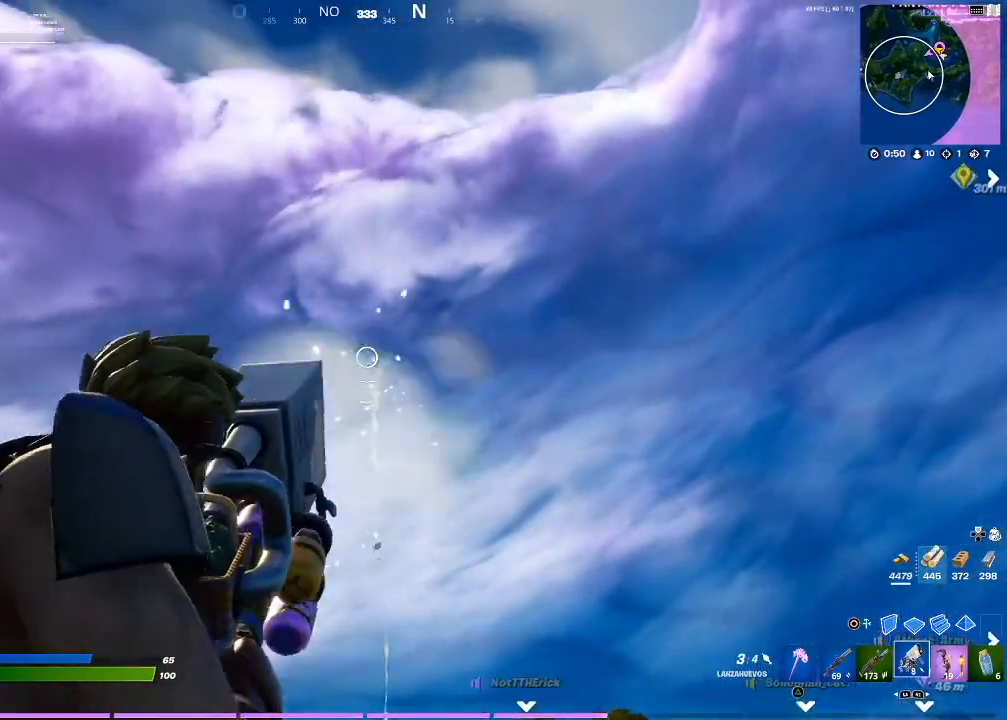
{"buttons": ["L2", "R1", "R2"], "left_stick": "center", "right_stick": "center"}
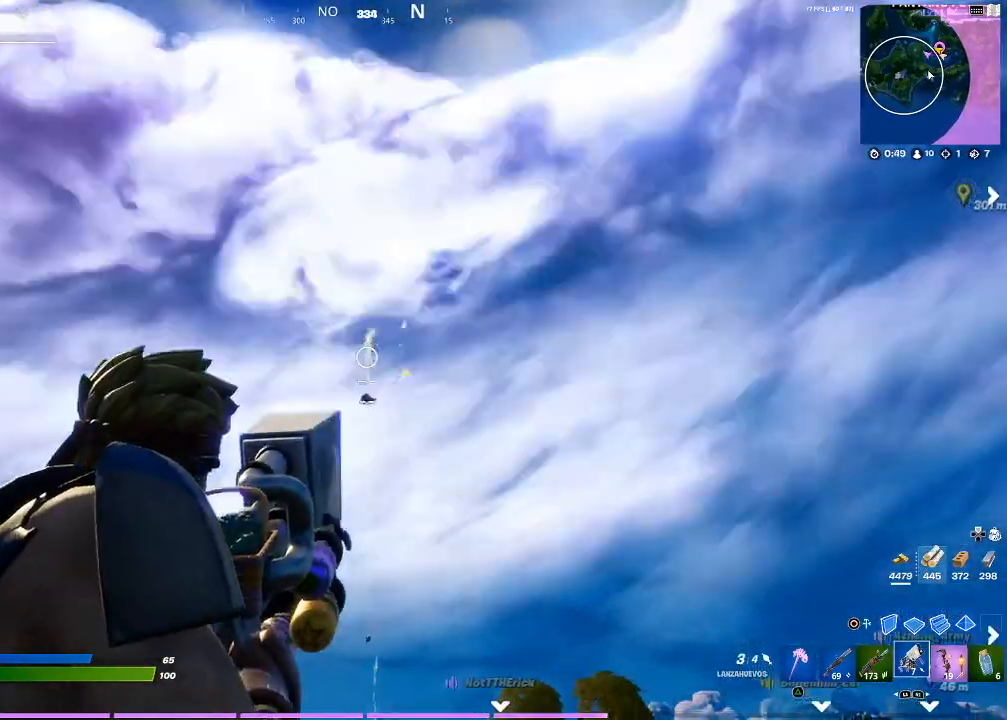
{"buttons": ["L2", "R1", "R2"], "left_stick": "center", "right_stick": "center", "events": [[101, "R2", "up"], [134, "R2", "down"], [367, "R1", "up"], [367, "R2", "up"], [468, "R1", "down"], [468, "R2", "down"]]}
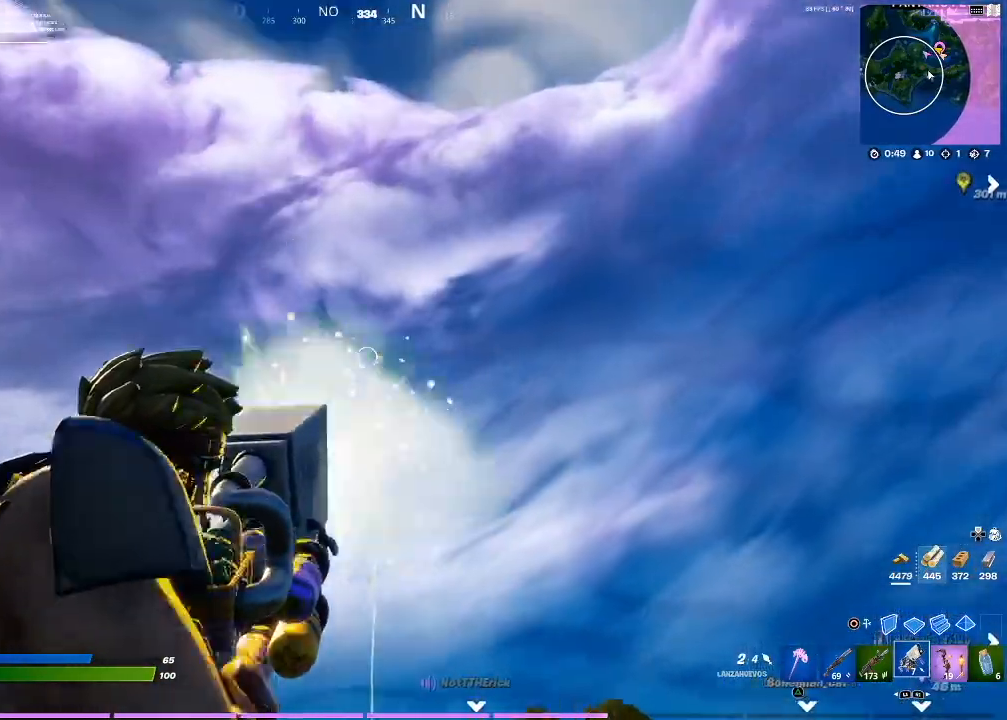
{"buttons": [], "left_stick": "center", "right_stick": "center", "events": [[33, "R1", "up"], [167, "R2", "up"], [167, "right_stick", "down"], [200, "L2", "up"], [434, "right_stick", "center"]]}
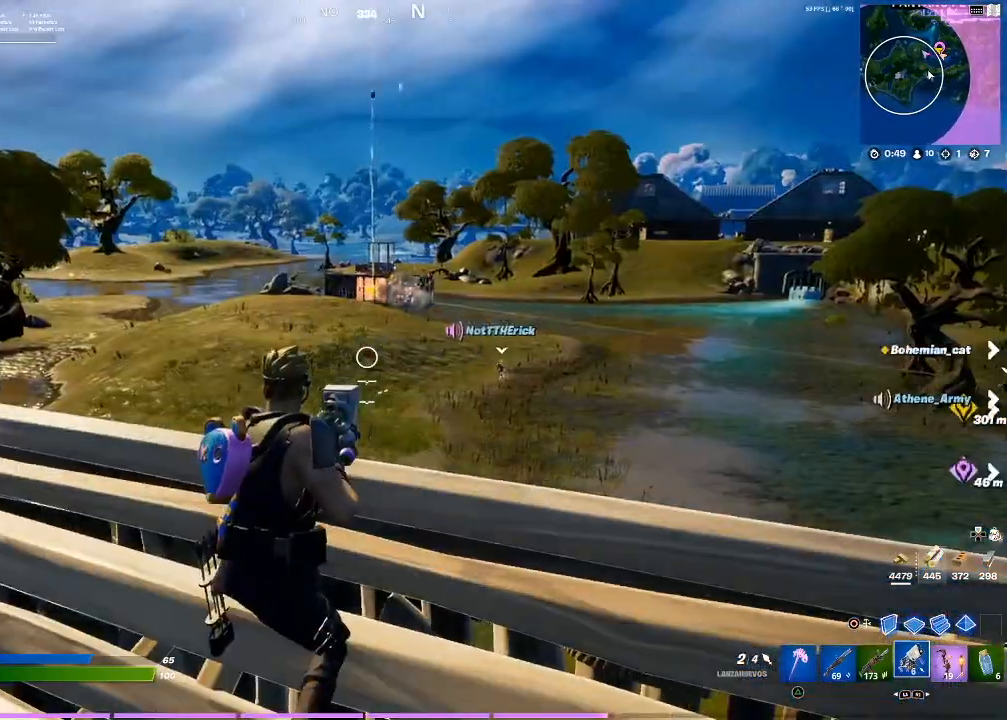
{"buttons": [], "left_stick": "center", "right_stick": "center", "events": []}
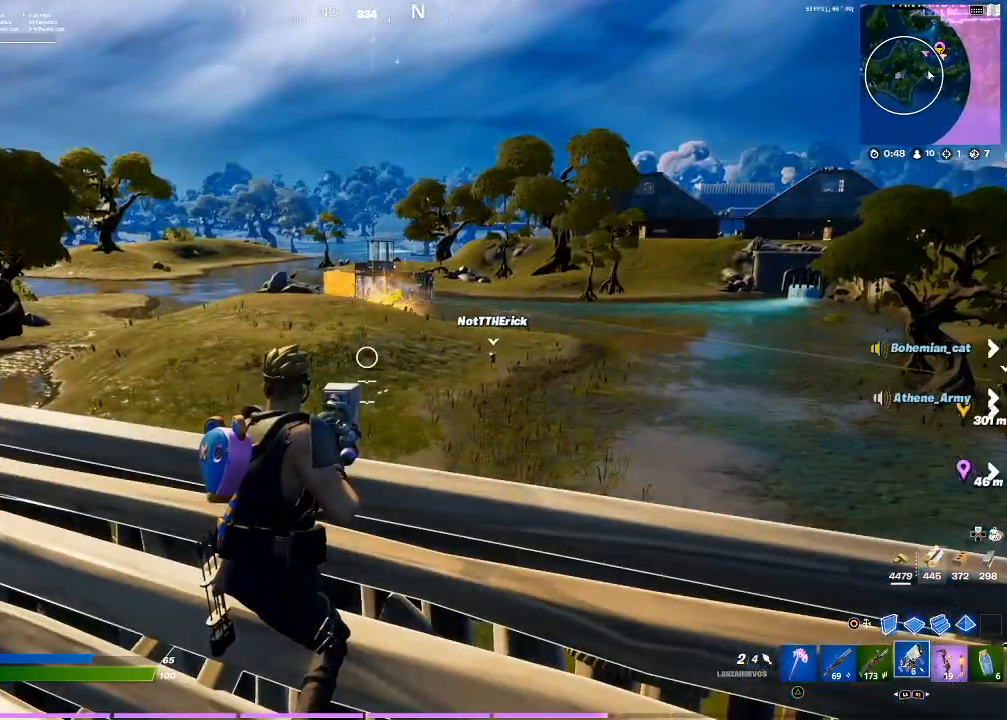
{"buttons": [], "left_stick": "center", "right_stick": "center", "events": []}
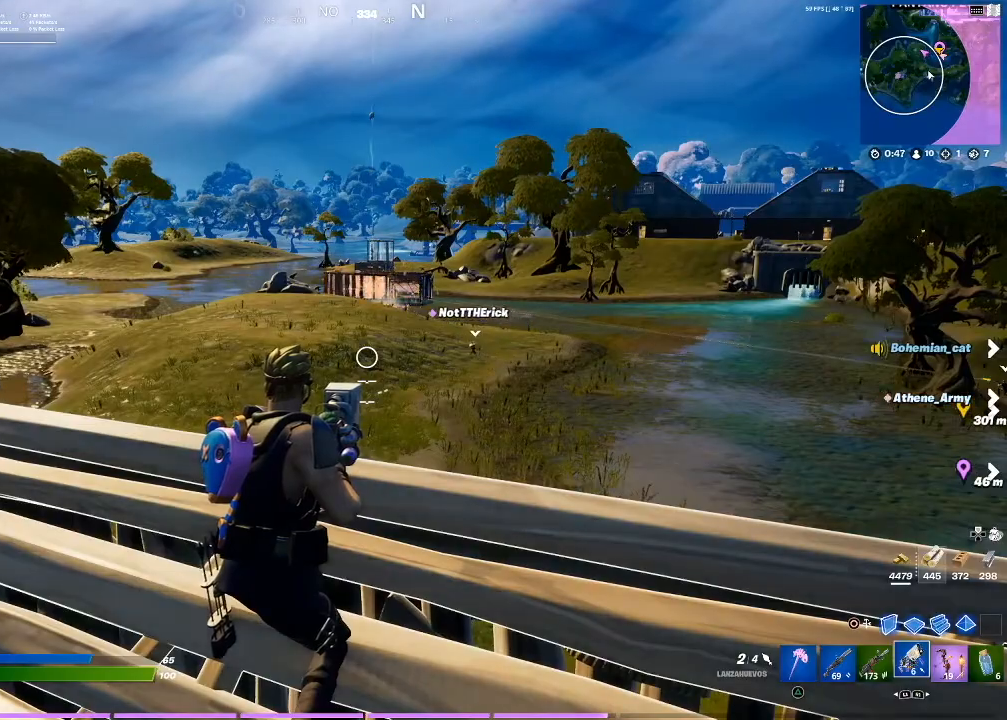
{"buttons": [], "left_stick": "center", "right_stick": "center", "events": []}
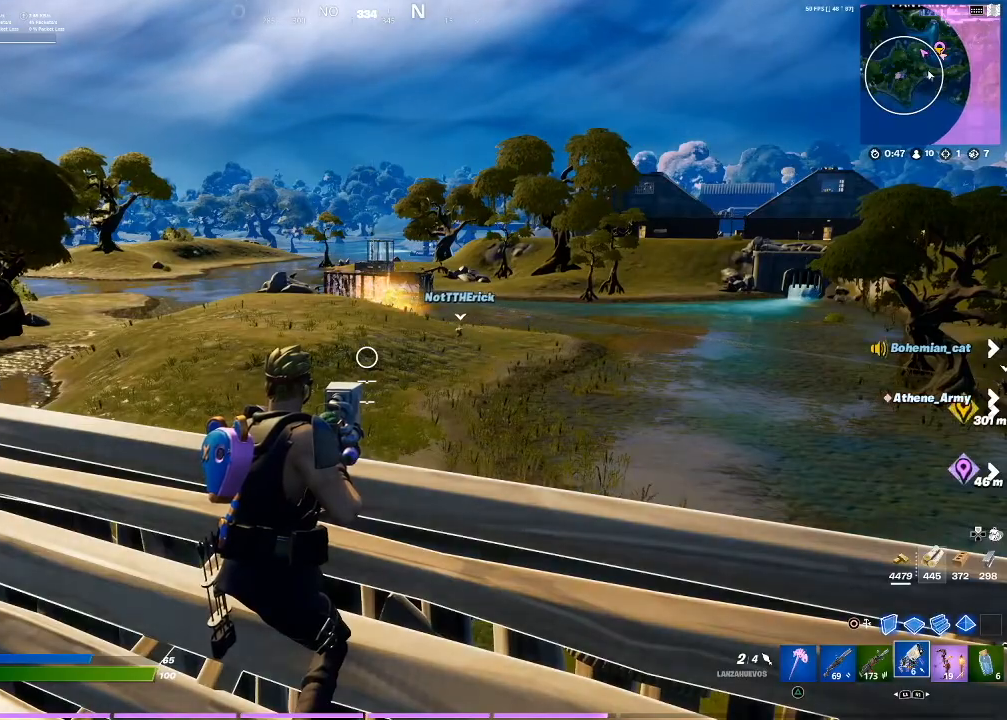
{"buttons": [], "left_stick": "center", "right_stick": "center", "events": []}
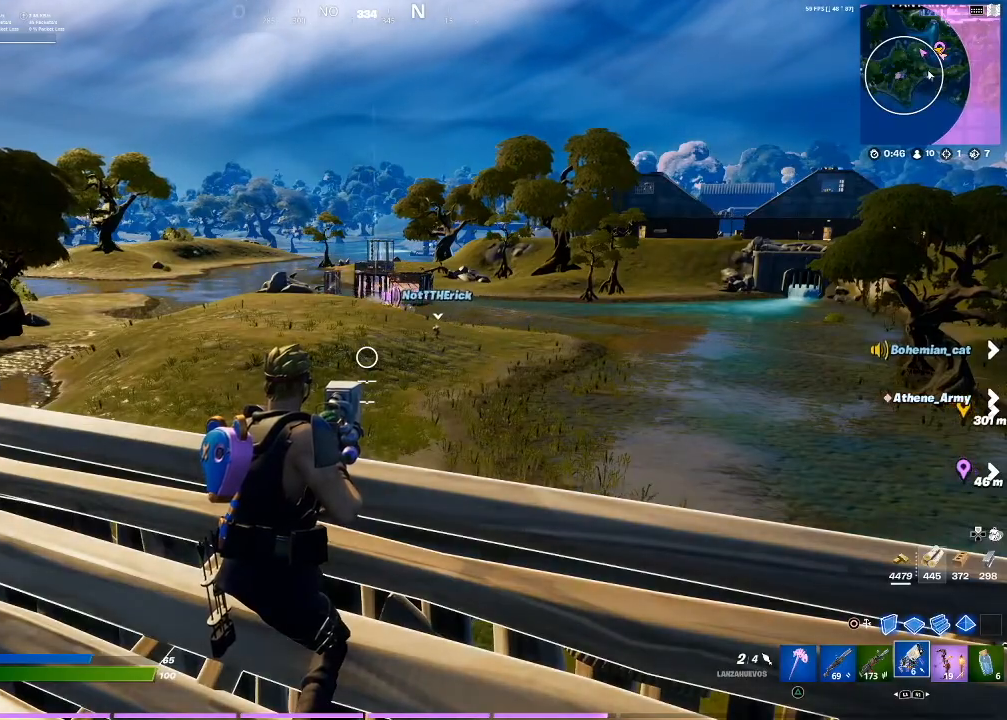
{"buttons": ["CROSS"], "left_stick": "center", "right_stick": "center", "events": [[134, "right_stick", "up"], [434, "right_stick", "center"], [501, "CROSS", "down"]]}
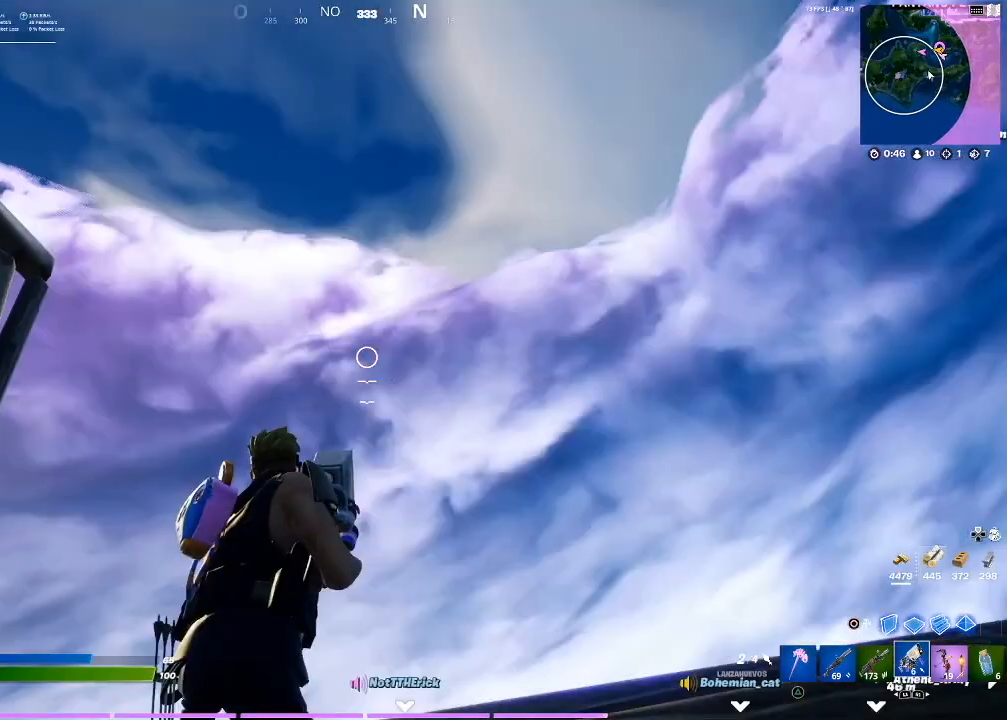
{"buttons": [], "left_stick": "center", "right_stick": "center", "events": [[100, "CROSS", "up"], [167, "CROSS", "down"], [267, "CROSS", "up"], [367, "R2", "down"], [434, "R2", "up"]]}
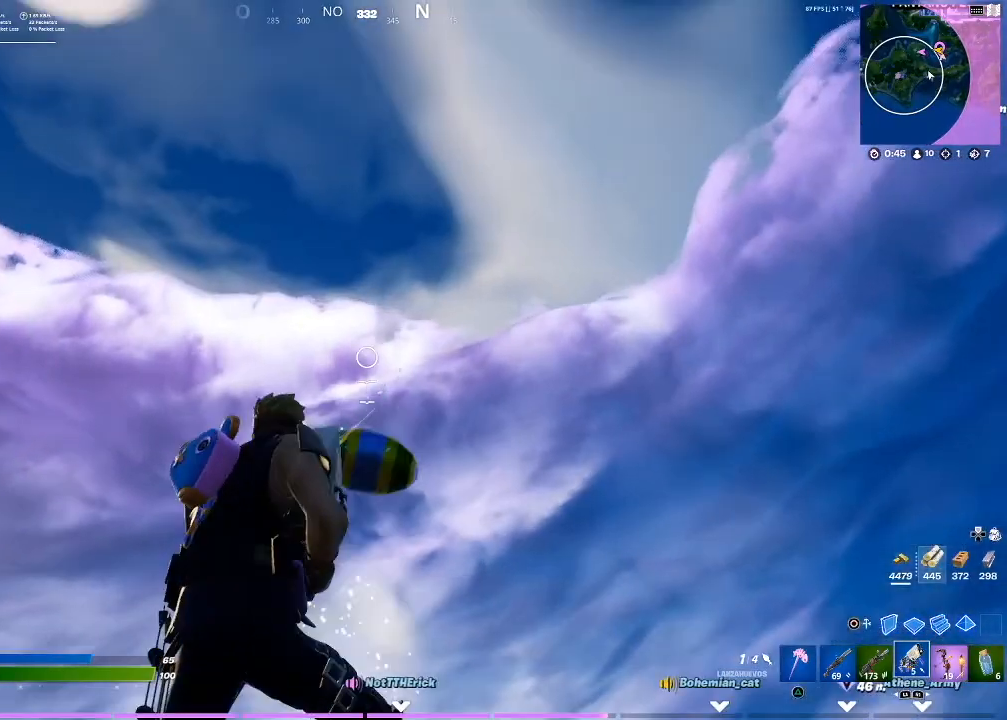
{"buttons": [], "left_stick": "center", "right_stick": "center", "events": [[67, "R2", "down"], [267, "R2", "up"]]}